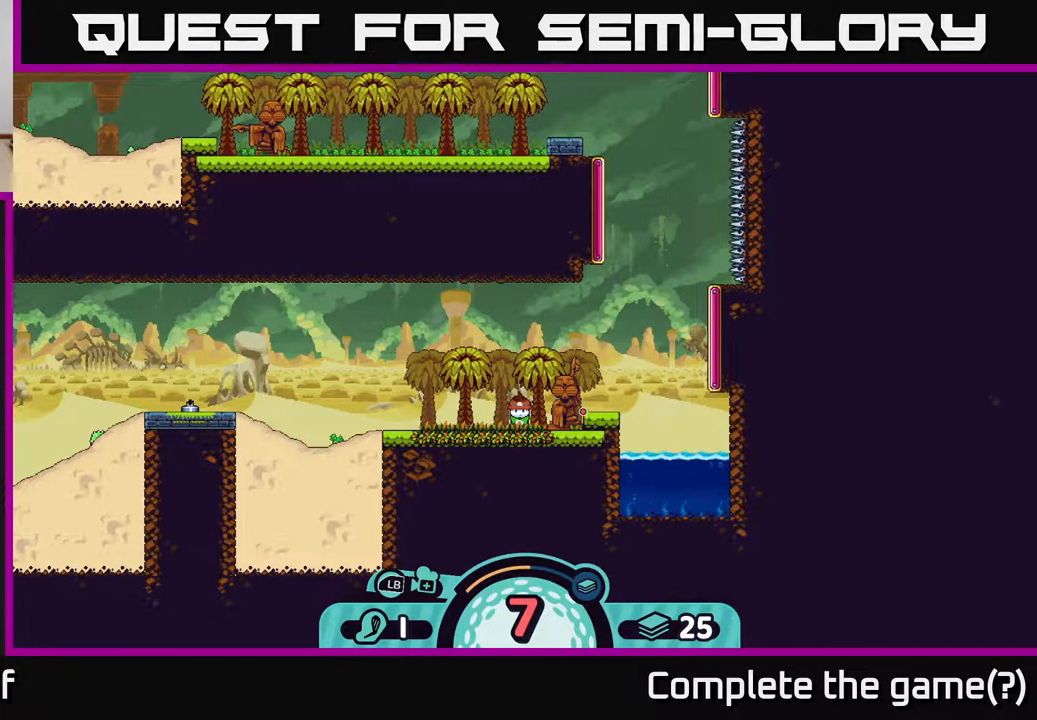
Gameplay with a controller (Xbox layout); each line is a JSON object with the inputs held at the frame after it. "events" lists button and stick changes between this image and that frame as [ms after this image, input, new state], when the widget could be followed in between.
{"buttons": [], "left_stick": "center", "right_stick": "center", "events": []}
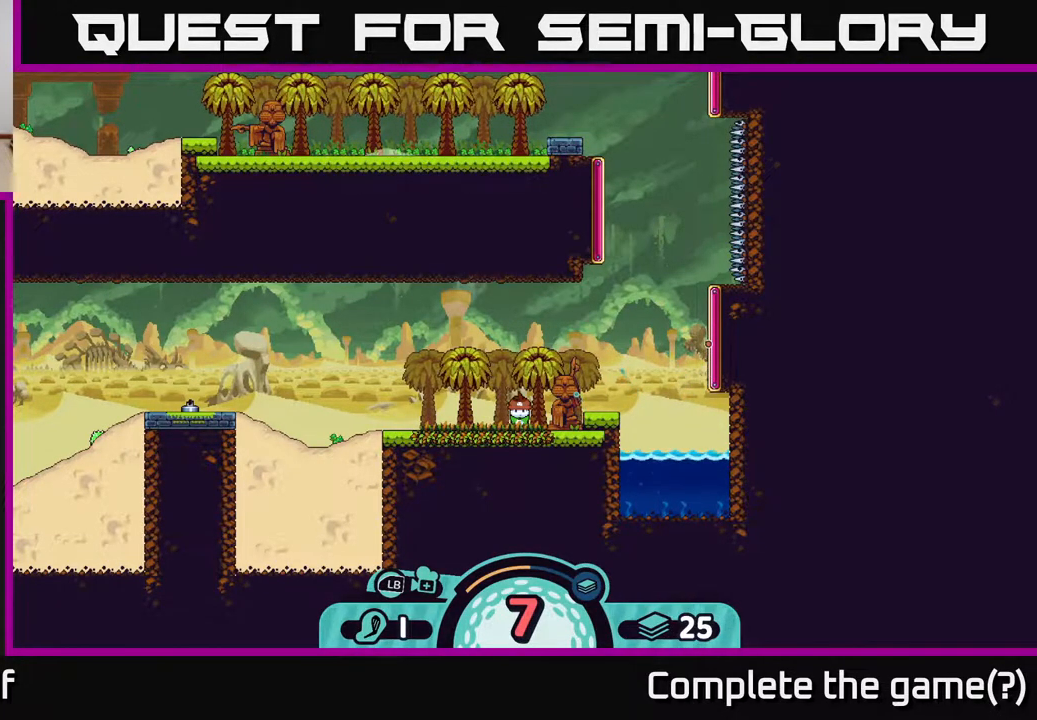
{"buttons": [], "left_stick": "center", "right_stick": "center", "events": [[250, "A", "down"], [400, "A", "up"]]}
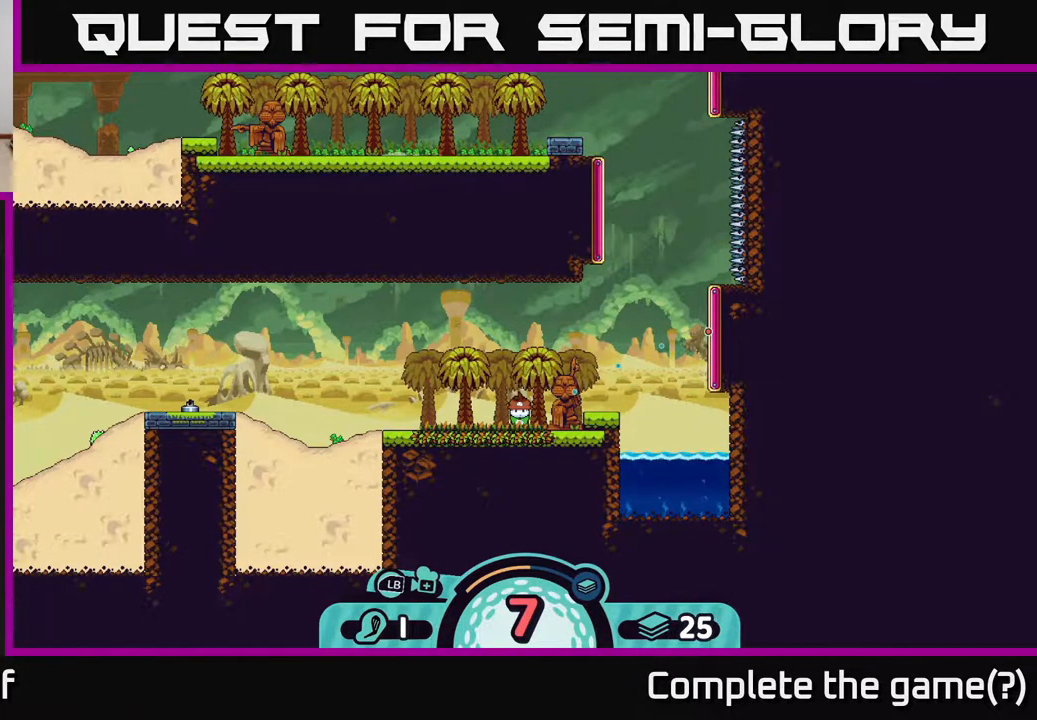
{"buttons": [], "left_stick": "center", "right_stick": "center", "events": []}
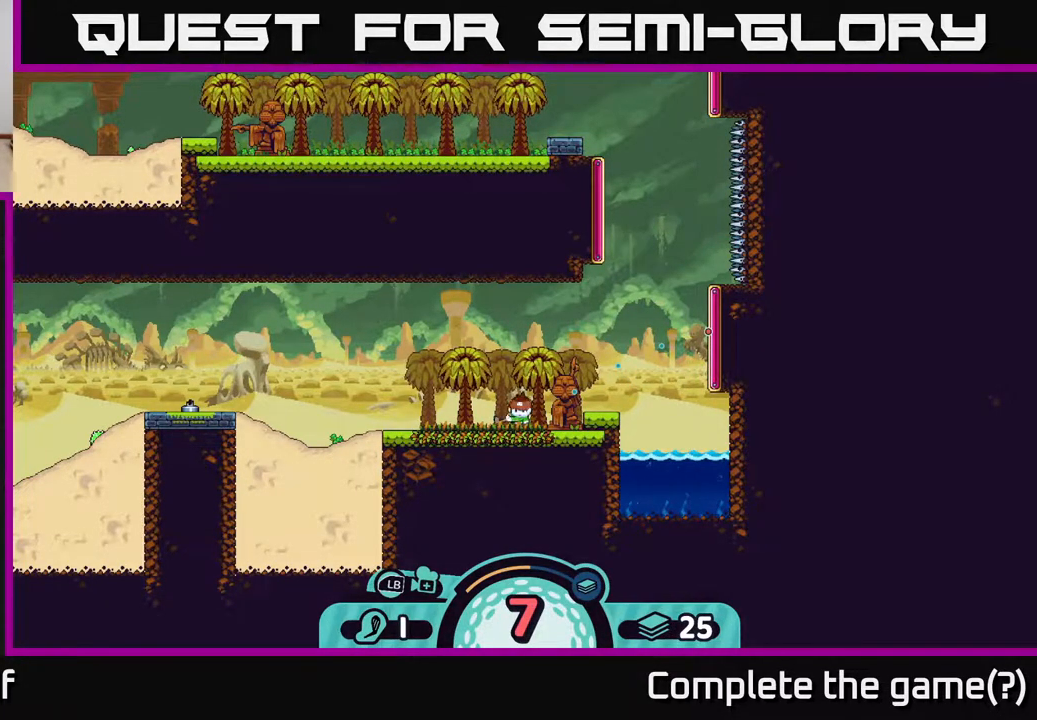
{"buttons": [], "left_stick": "center", "right_stick": "center", "events": []}
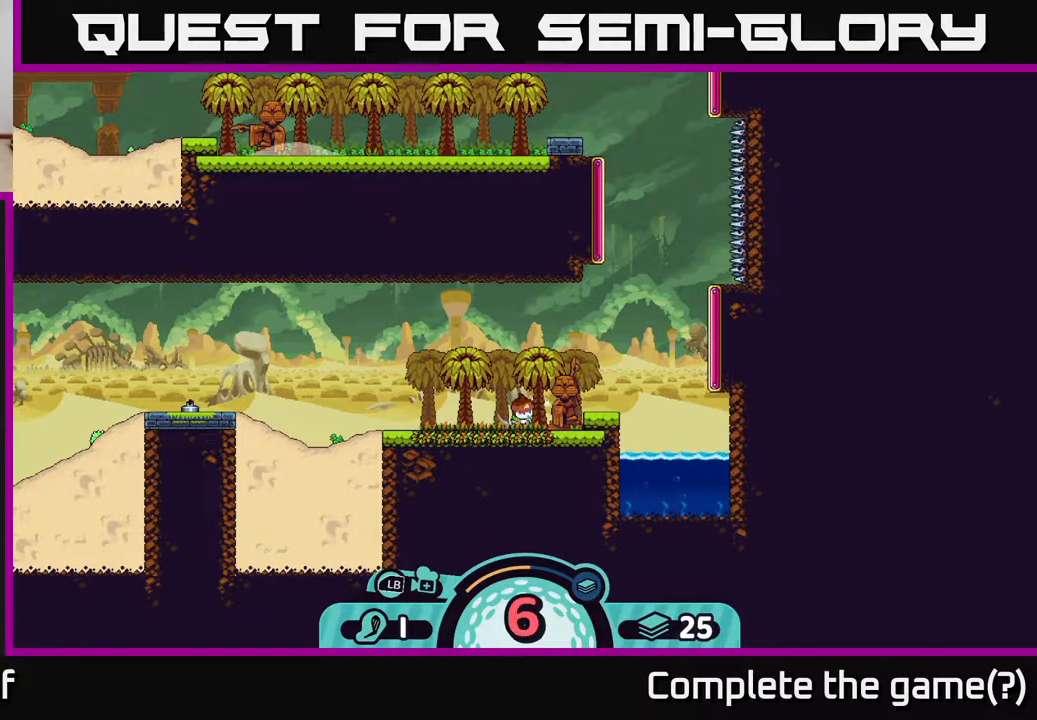
{"buttons": [], "left_stick": "center", "right_stick": "center", "events": []}
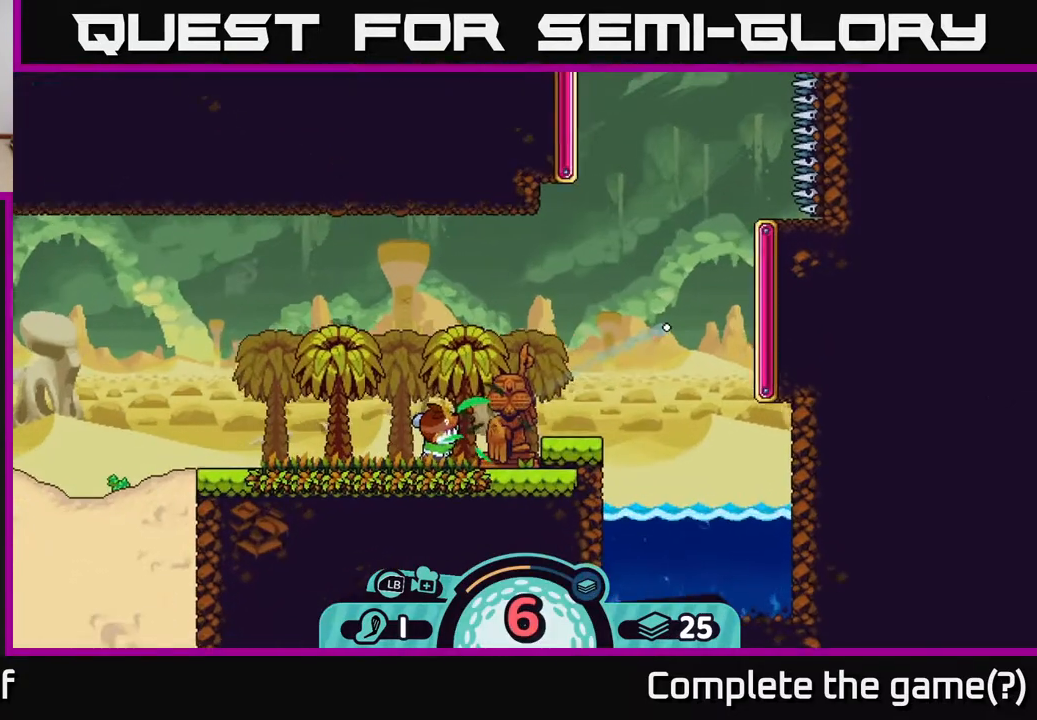
{"buttons": [], "left_stick": "up", "right_stick": "center", "events": [[250, "left_stick", "up"]]}
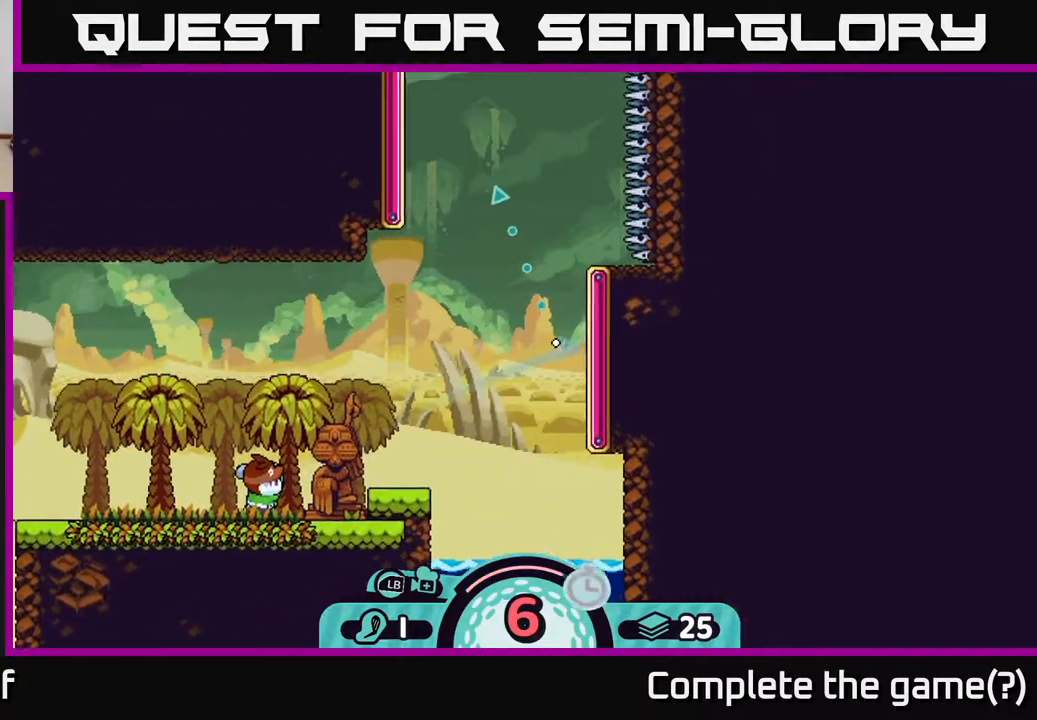
{"buttons": [], "left_stick": "up", "right_stick": "center", "events": []}
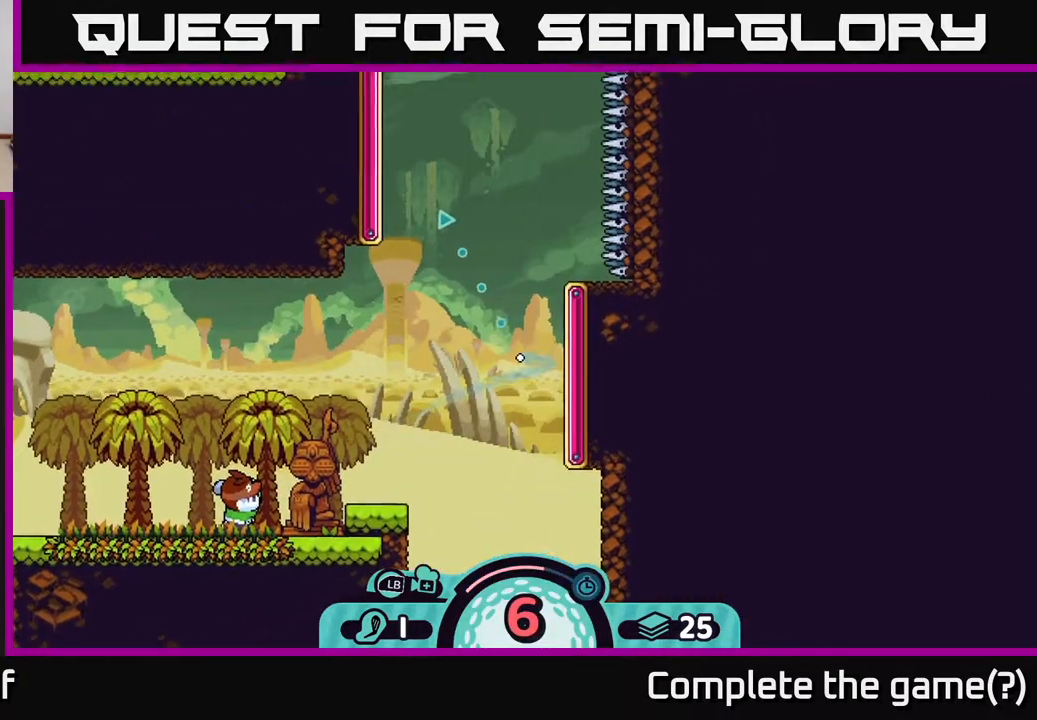
{"buttons": [], "left_stick": "up", "right_stick": "center", "events": []}
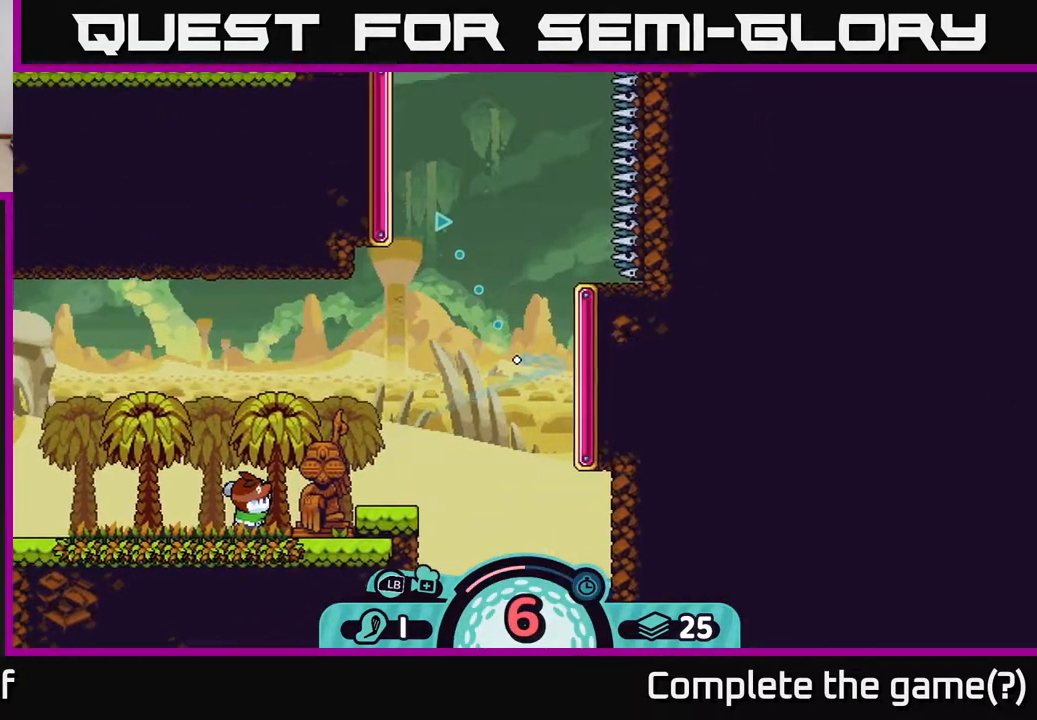
{"buttons": [], "left_stick": "up", "right_stick": "center", "events": []}
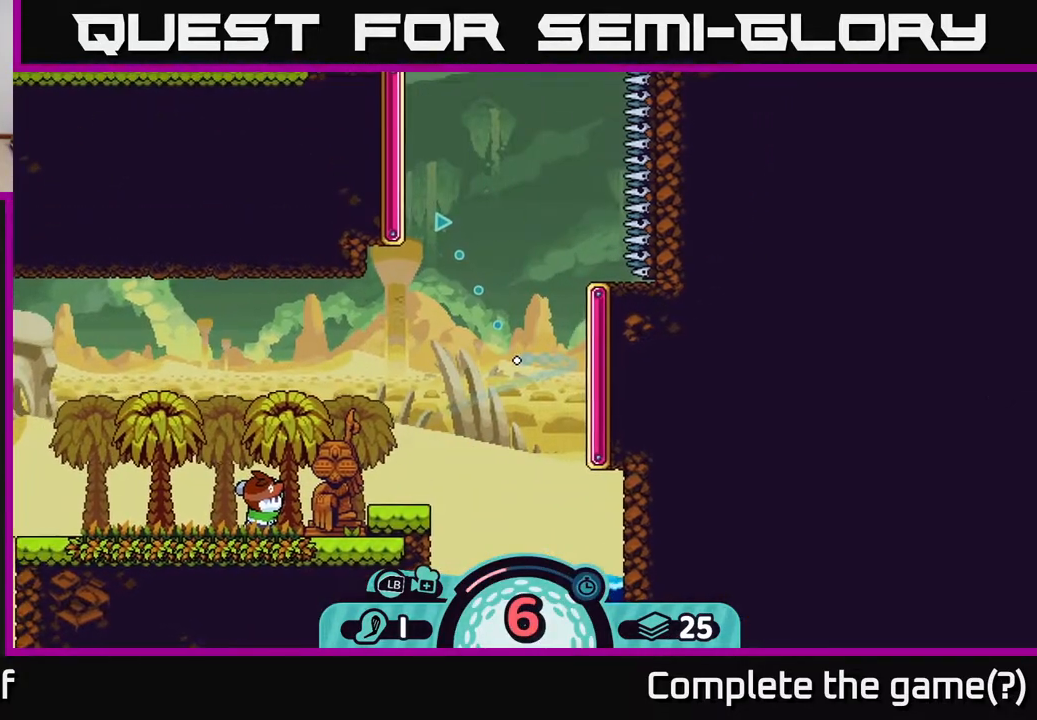
{"buttons": [], "left_stick": "up", "right_stick": "center", "events": []}
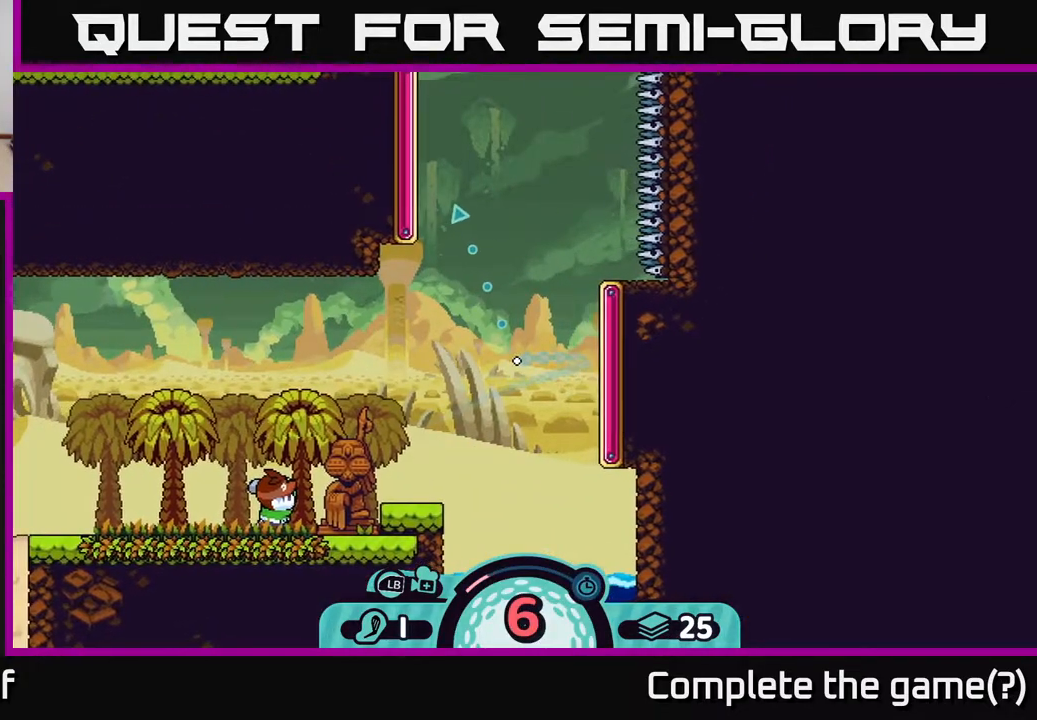
{"buttons": [], "left_stick": "up", "right_stick": "center", "events": []}
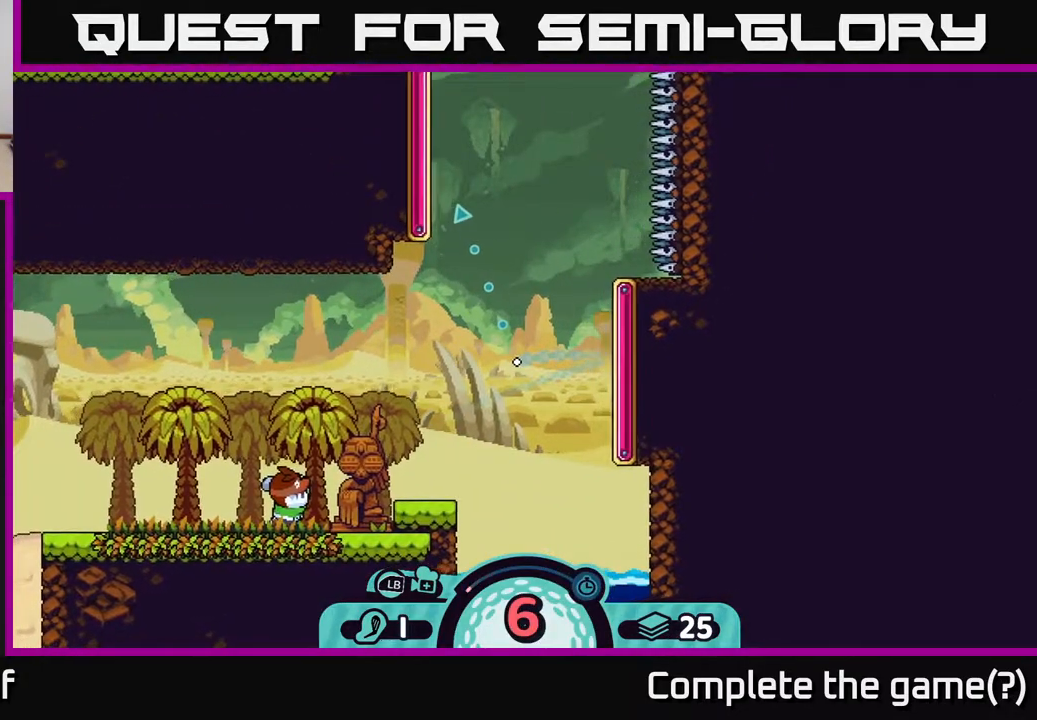
{"buttons": [], "left_stick": "up", "right_stick": "center", "events": []}
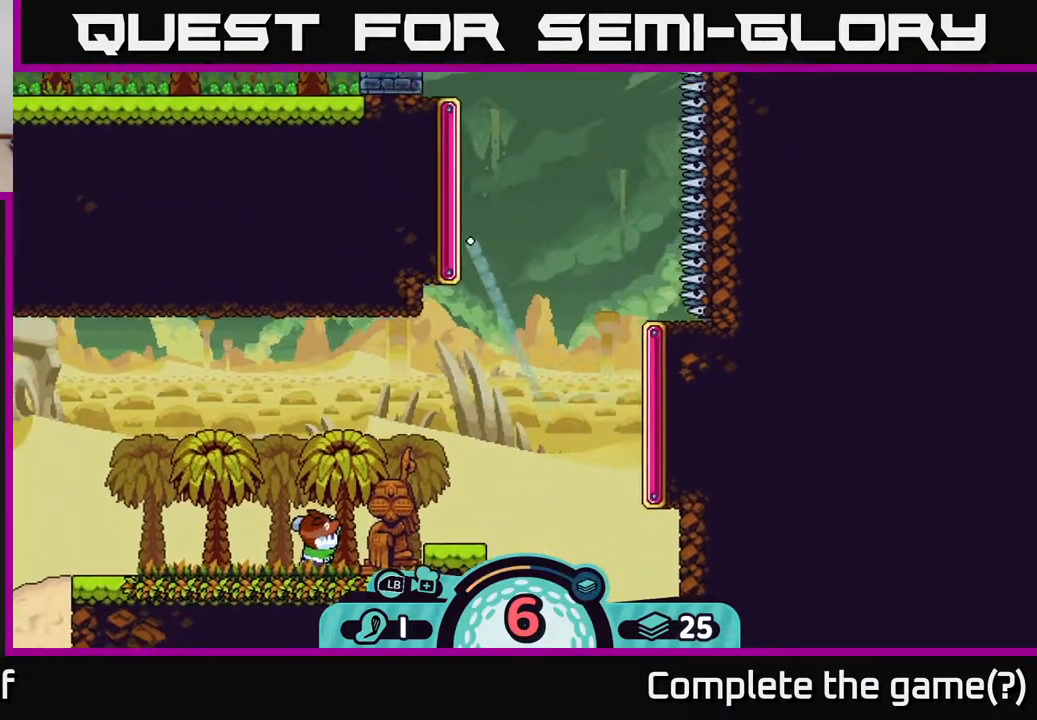
{"buttons": [], "left_stick": "up-right", "right_stick": "center", "events": [[333, "left_stick", "up-right"]]}
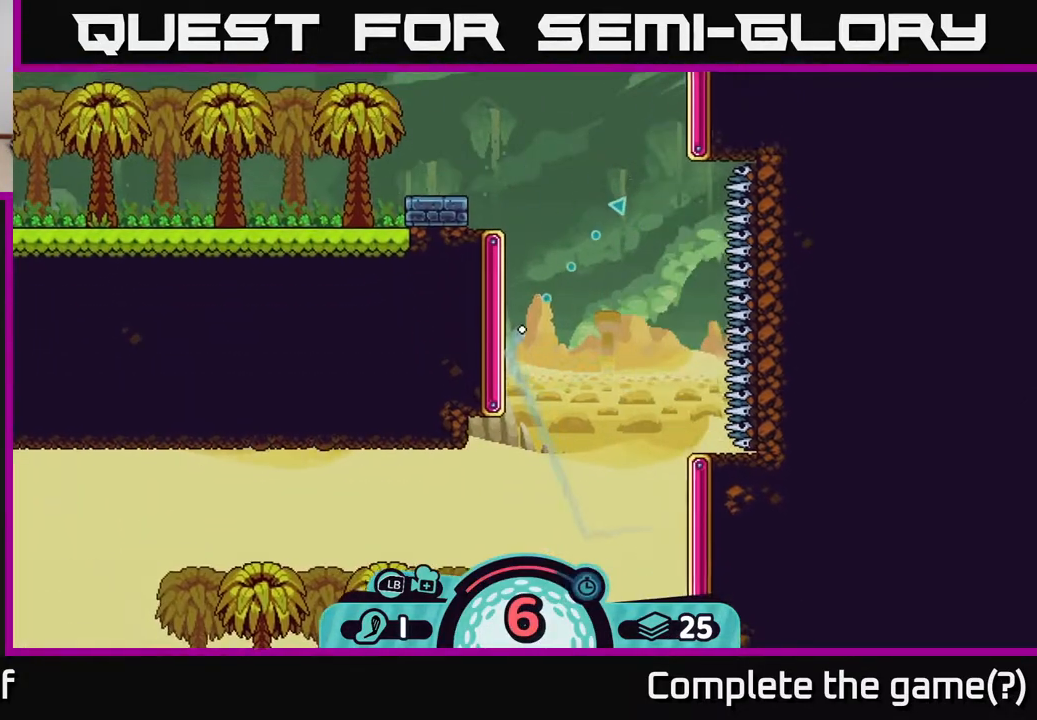
{"buttons": [], "left_stick": "up-right", "right_stick": "center", "events": []}
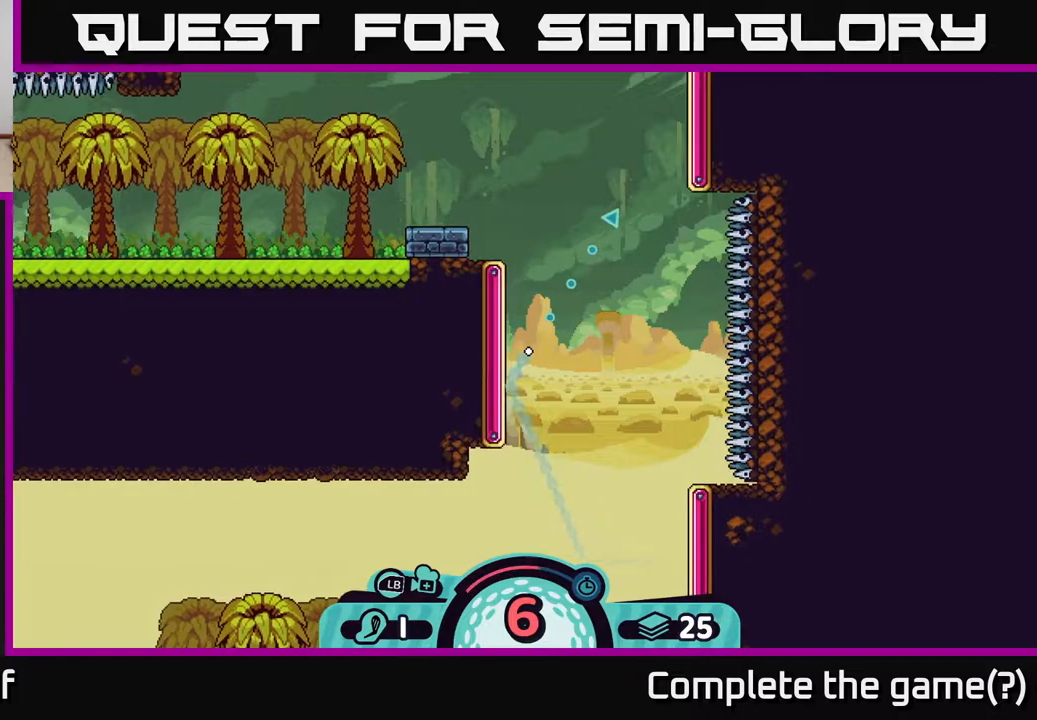
{"buttons": [], "left_stick": "up-right", "right_stick": "center", "events": []}
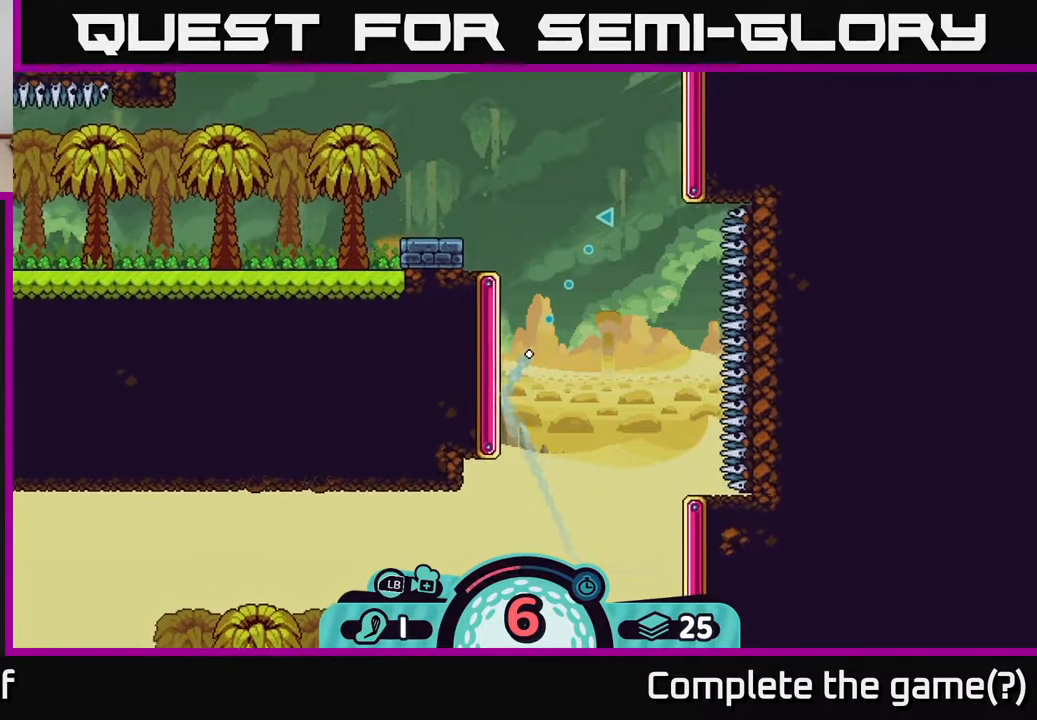
{"buttons": [], "left_stick": "up-right", "right_stick": "center", "events": []}
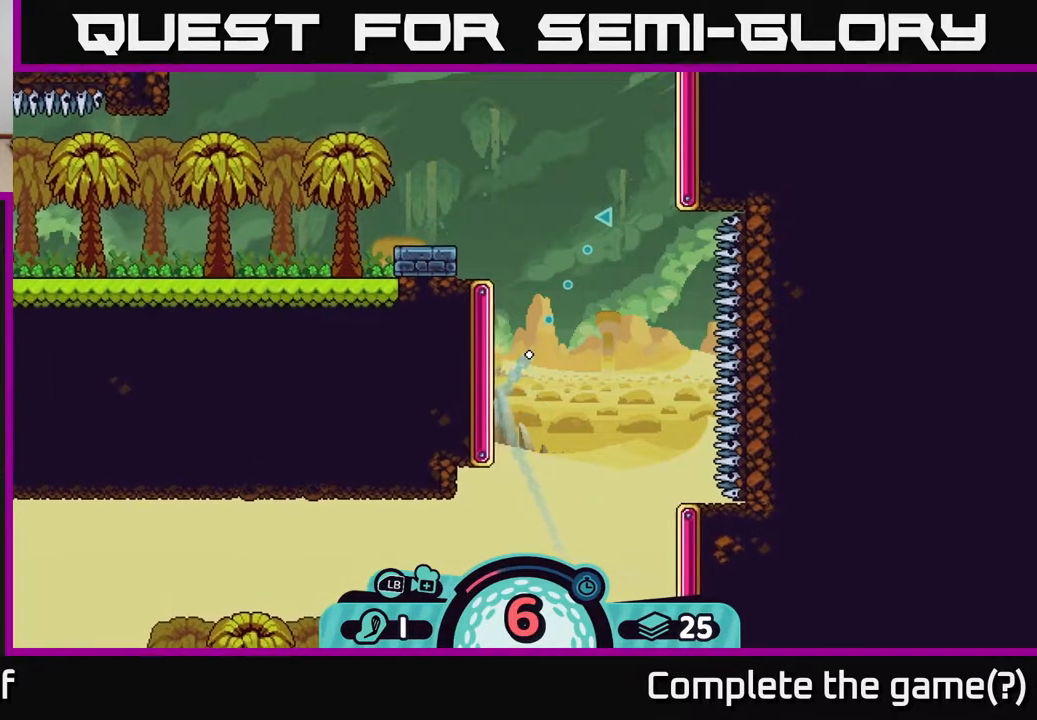
{"buttons": [], "left_stick": "up-right", "right_stick": "center", "events": []}
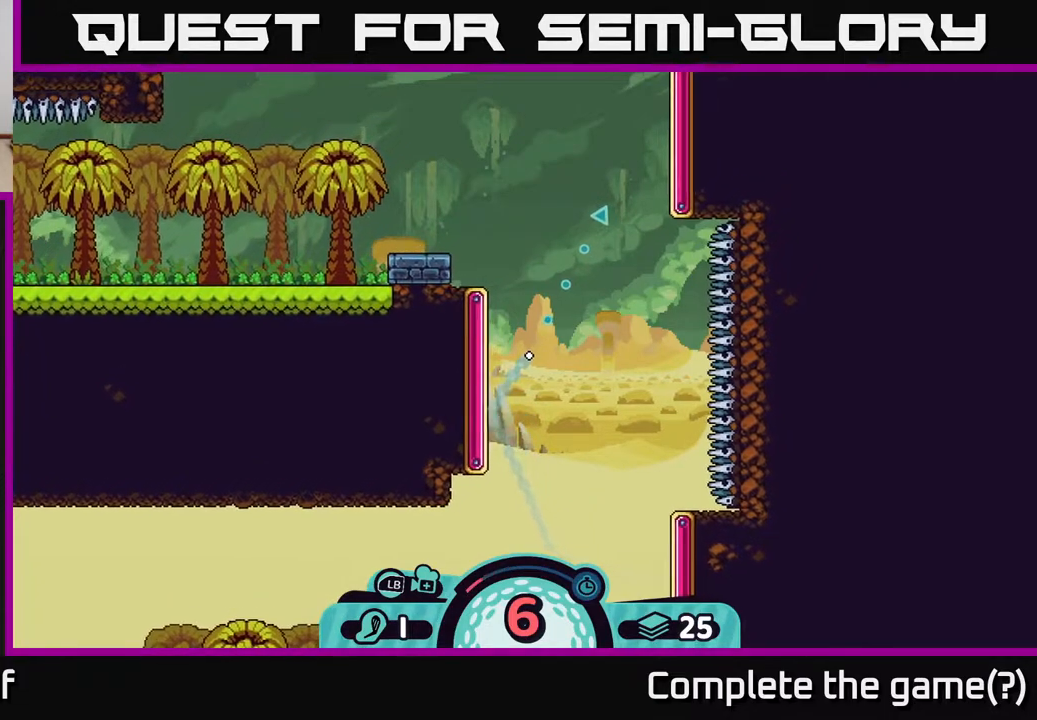
{"buttons": [], "left_stick": "up-right", "right_stick": "center", "events": []}
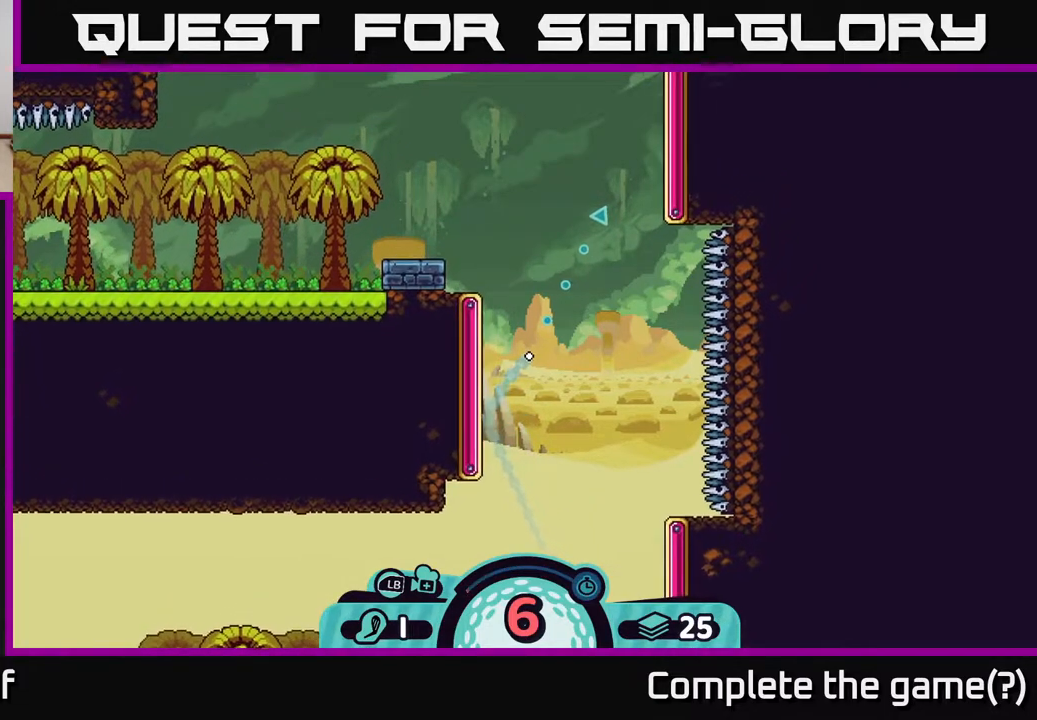
{"buttons": [], "left_stick": "up", "right_stick": "center", "events": [[483, "left_stick", "up"]]}
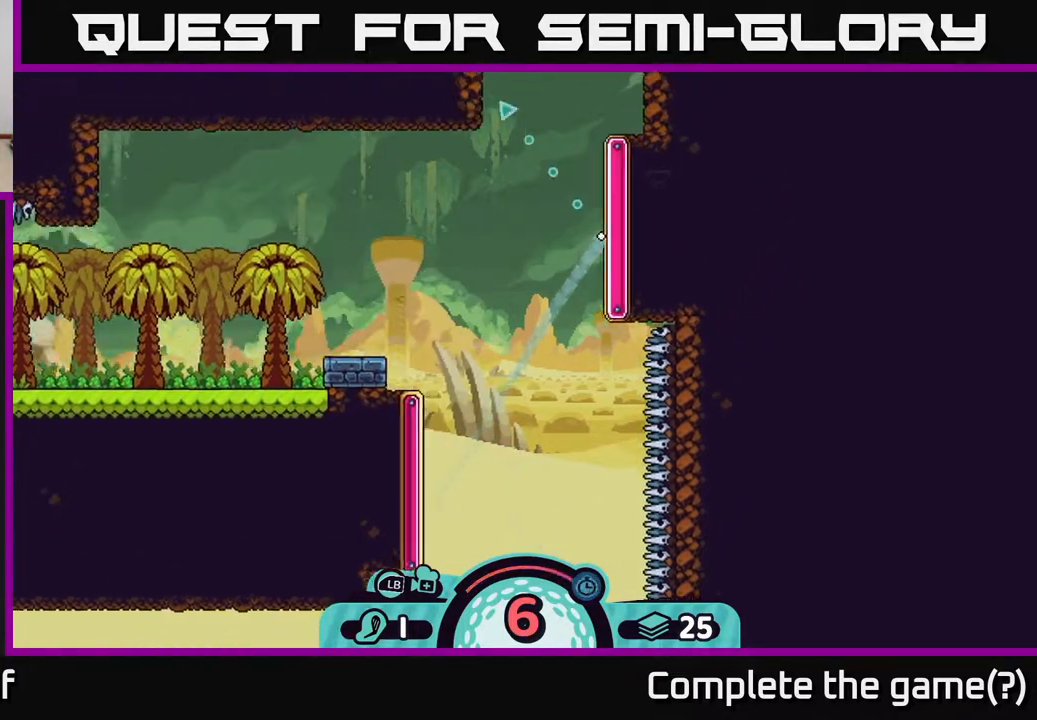
{"buttons": [], "left_stick": "left", "right_stick": "center", "events": [[33, "left_stick", "up-left"], [200, "left_stick", "left"]]}
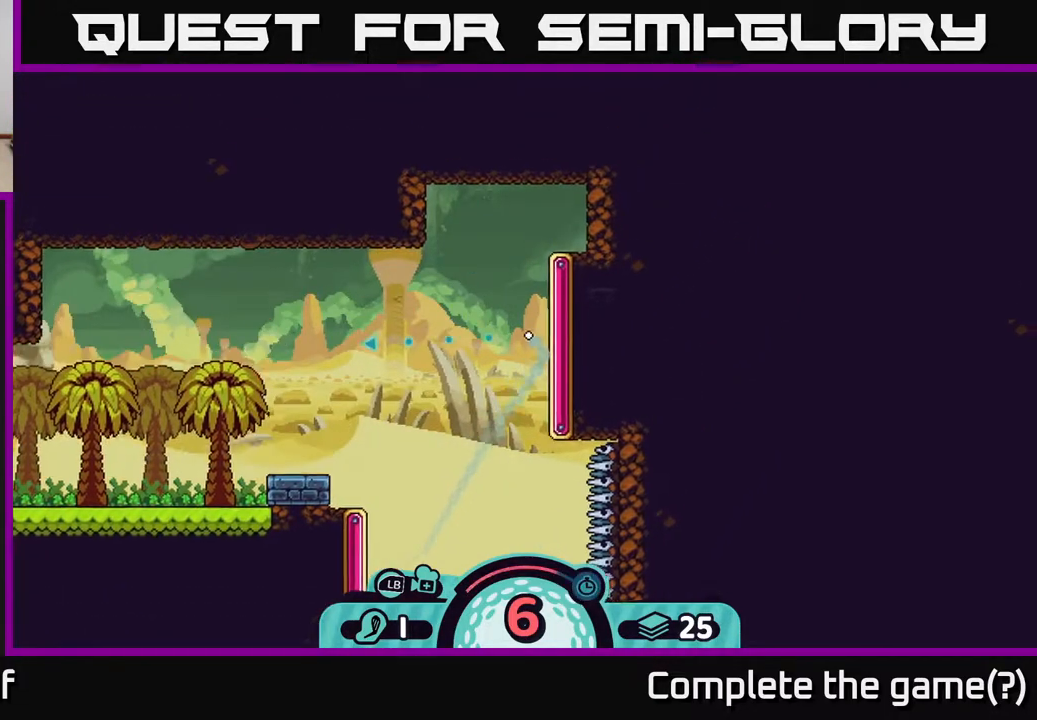
{"buttons": [], "left_stick": "left", "right_stick": "center", "events": []}
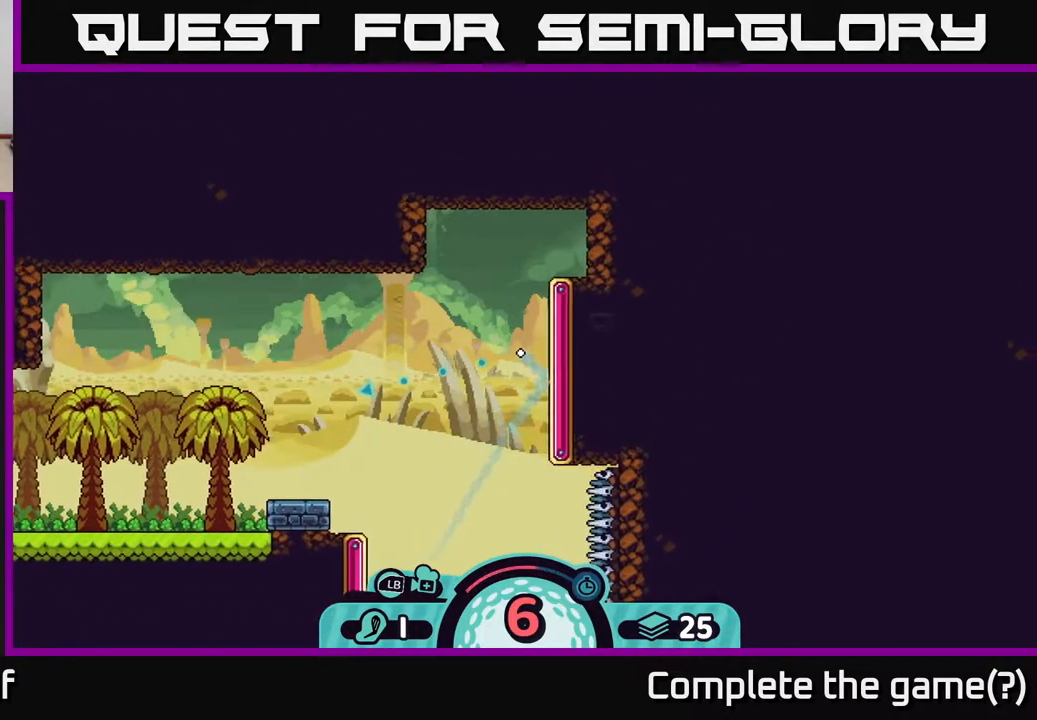
{"buttons": [], "left_stick": "left", "right_stick": "center", "events": []}
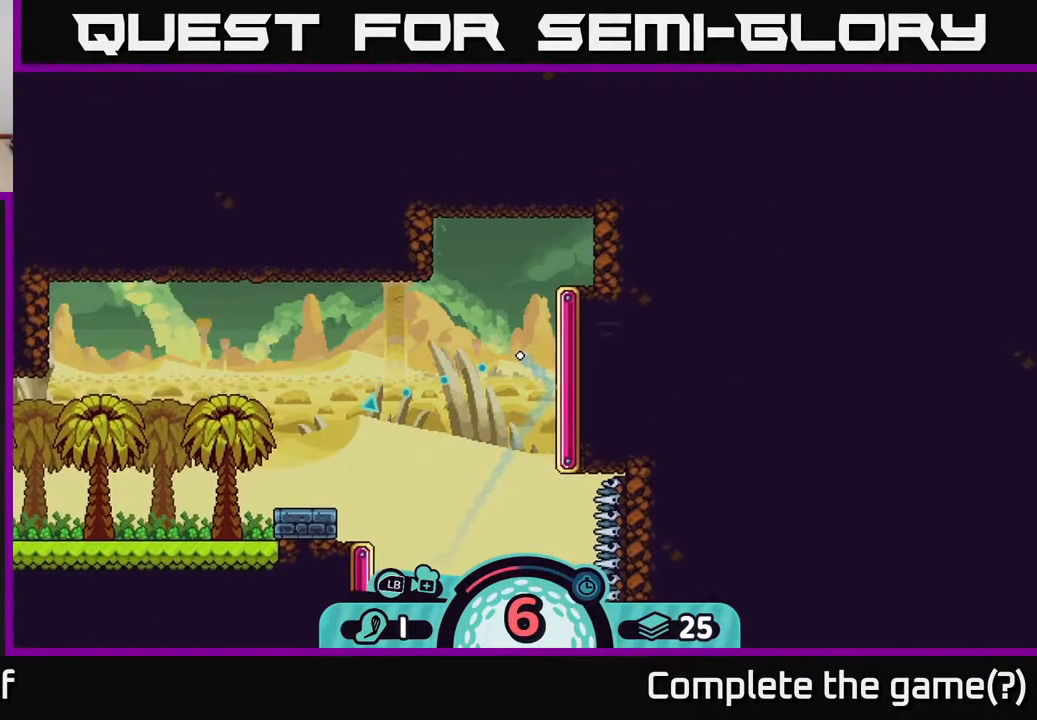
{"buttons": [], "left_stick": "left", "right_stick": "center", "events": []}
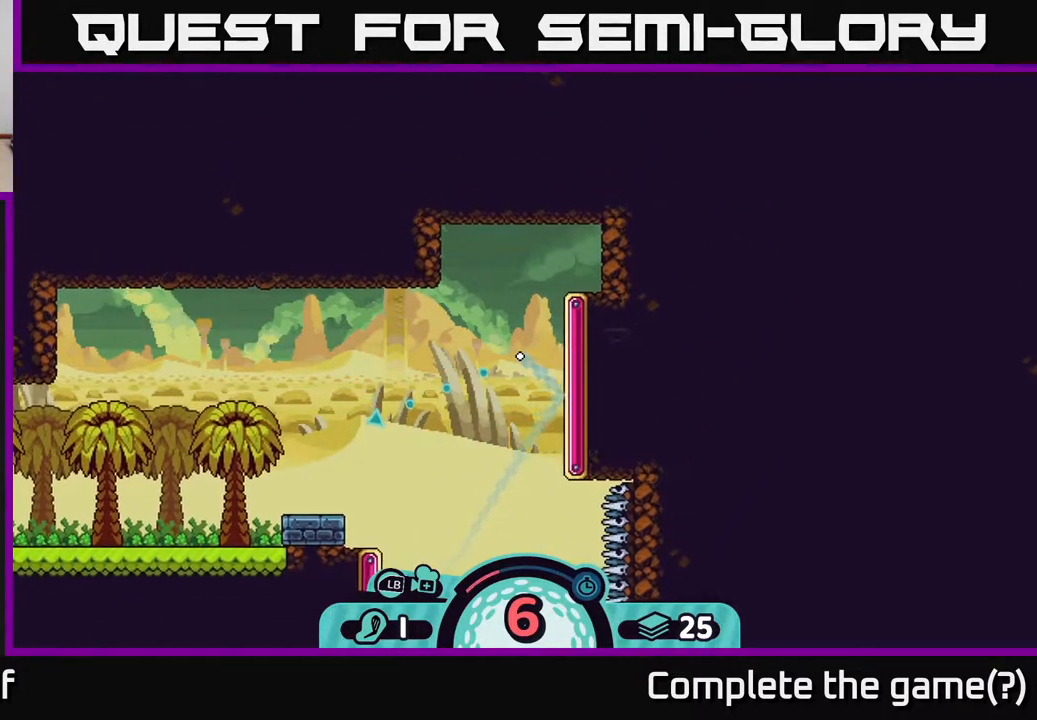
{"buttons": [], "left_stick": "down-left", "right_stick": "center", "events": [[133, "left_stick", "down-left"]]}
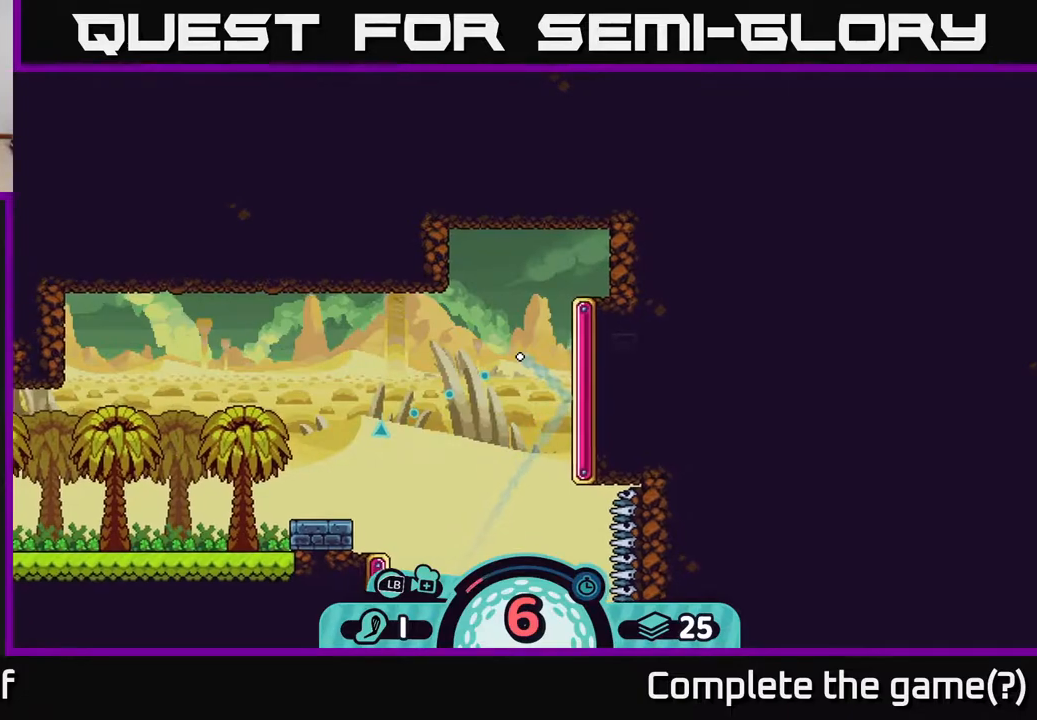
{"buttons": [], "left_stick": "down-left", "right_stick": "center", "events": []}
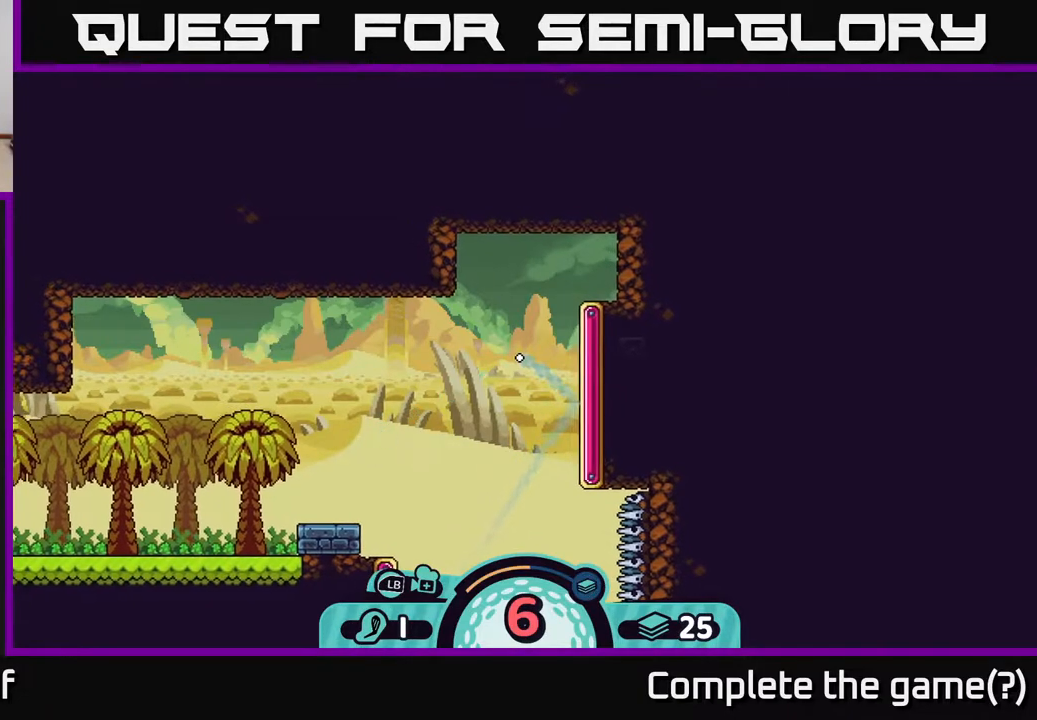
{"buttons": [], "left_stick": "down-left", "right_stick": "center", "events": []}
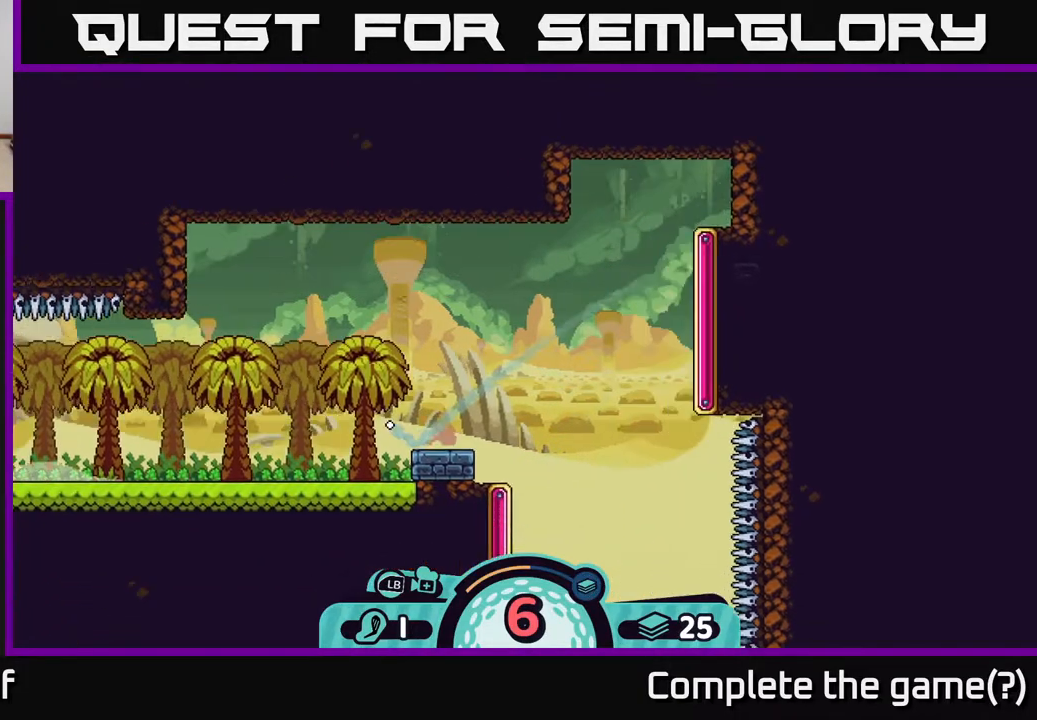
{"buttons": [], "left_stick": "right", "right_stick": "center", "events": [[300, "left_stick", "center"], [400, "left_stick", "right"]]}
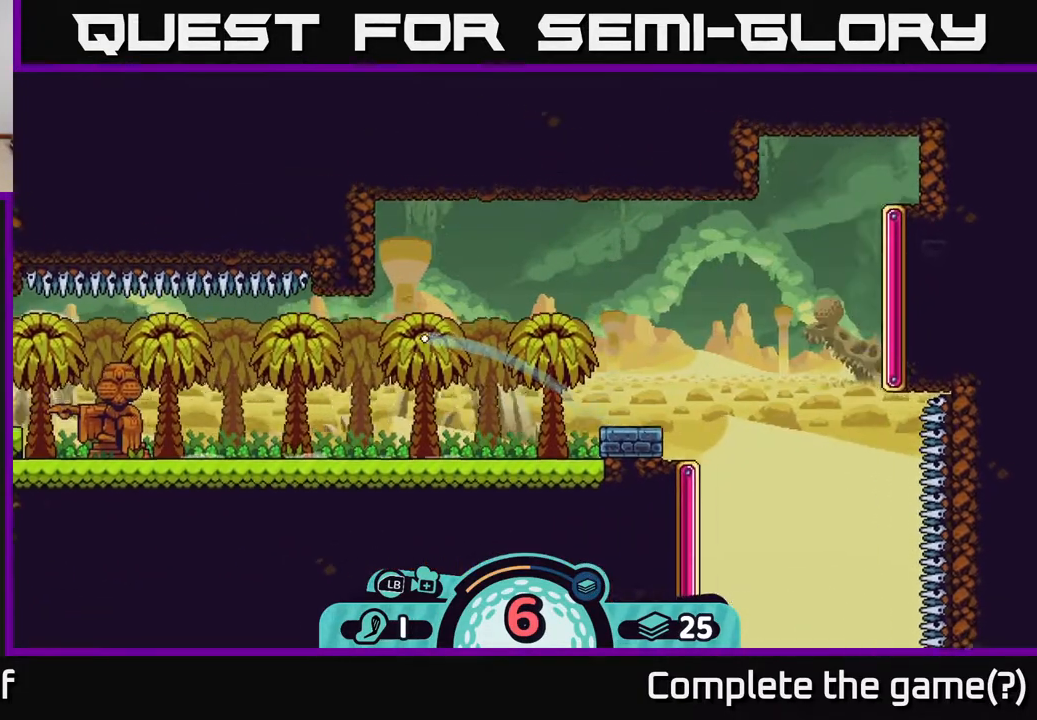
{"buttons": [], "left_stick": "center", "right_stick": "center", "events": [[367, "left_stick", "center"]]}